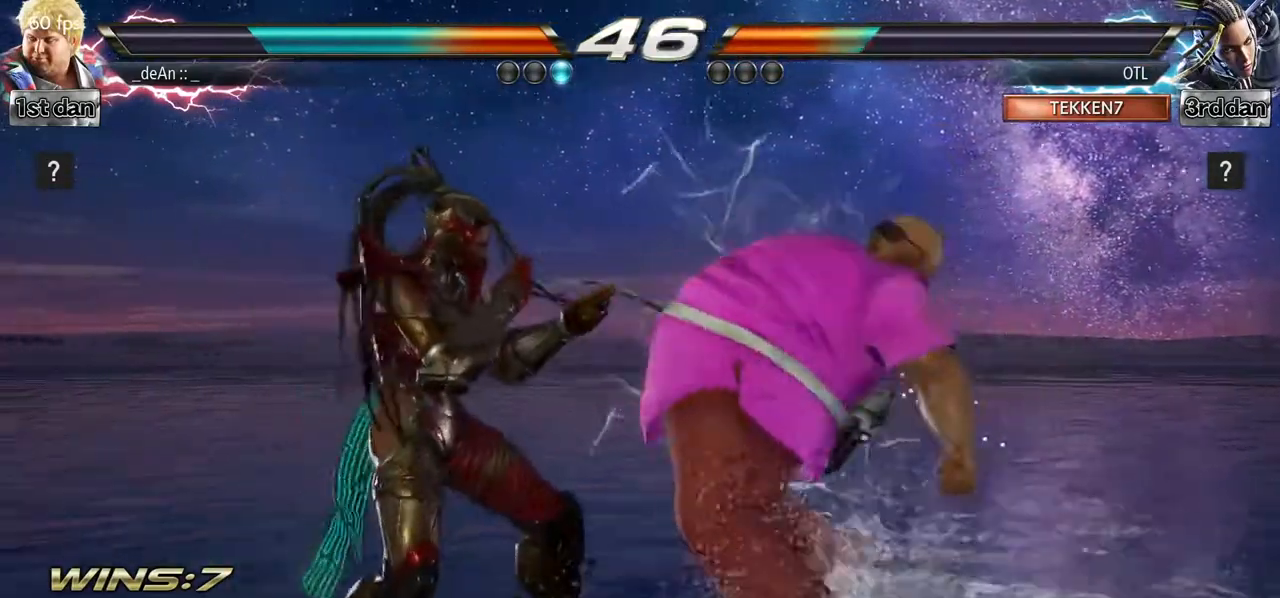
Gameplay with a controller (arcade stick); each line is a JSON object with the inputs held at the frame after it (dt_ms = milliseconds from this image to that frame). "events" lists button and stick changes between this image and that frame as [ms after this image, input, new state], when the widget could be followed in between. Not read: L3 R3.
{"dt_ms": 500, "buttons": [], "left_stick": "right", "events": [[150, "left_stick", "right"], [233, "left_stick", "center"], [317, "left_stick", "right"]]}
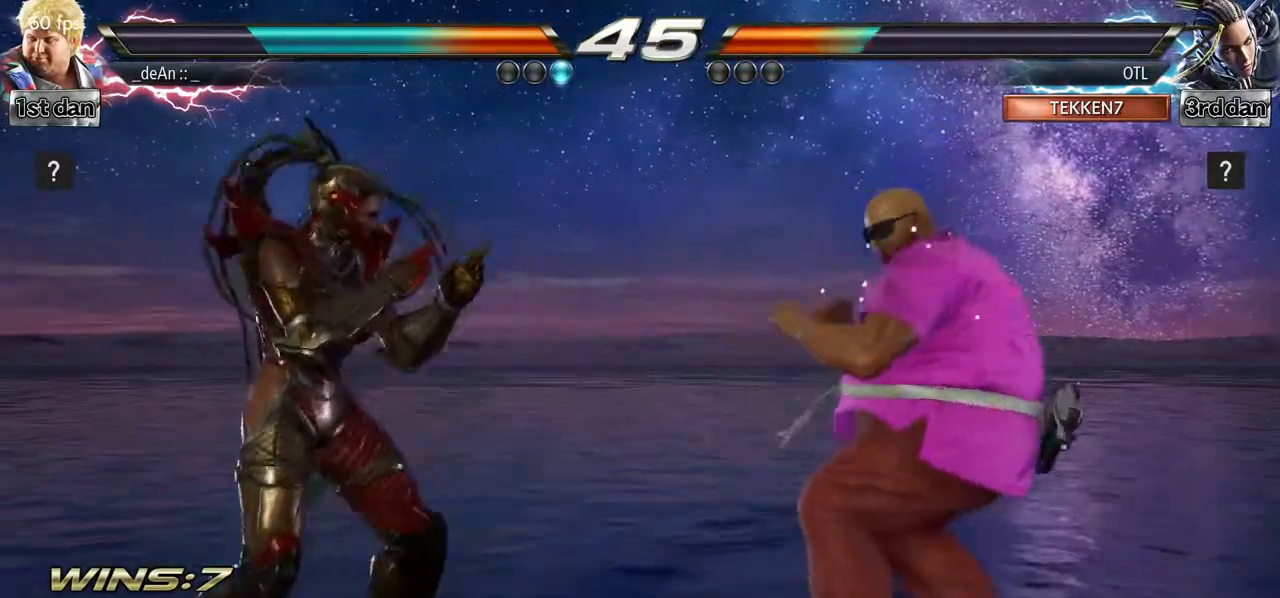
{"dt_ms": 500, "buttons": [], "left_stick": "left", "events": [[250, "left_stick", "center"], [317, "left_stick", "left"], [367, "left_stick", "down"], [483, "left_stick", "left"]]}
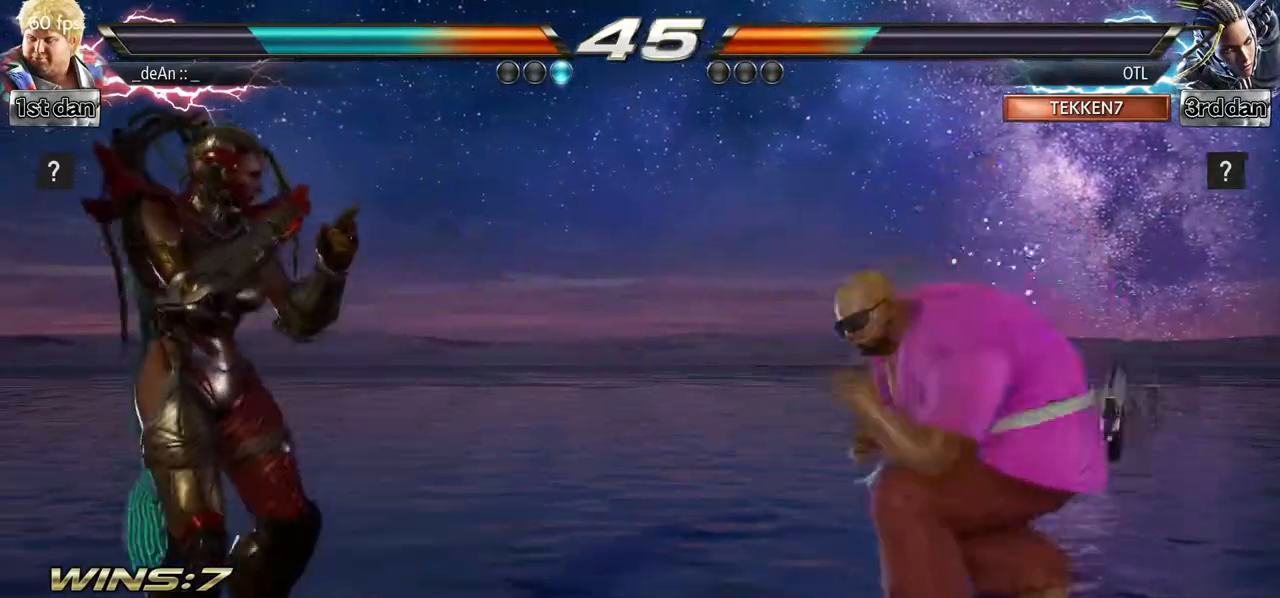
{"dt_ms": 500, "buttons": [], "left_stick": "center", "events": [[50, "SQUARE", "down"], [233, "SQUARE", "up"], [300, "left_stick", "center"]]}
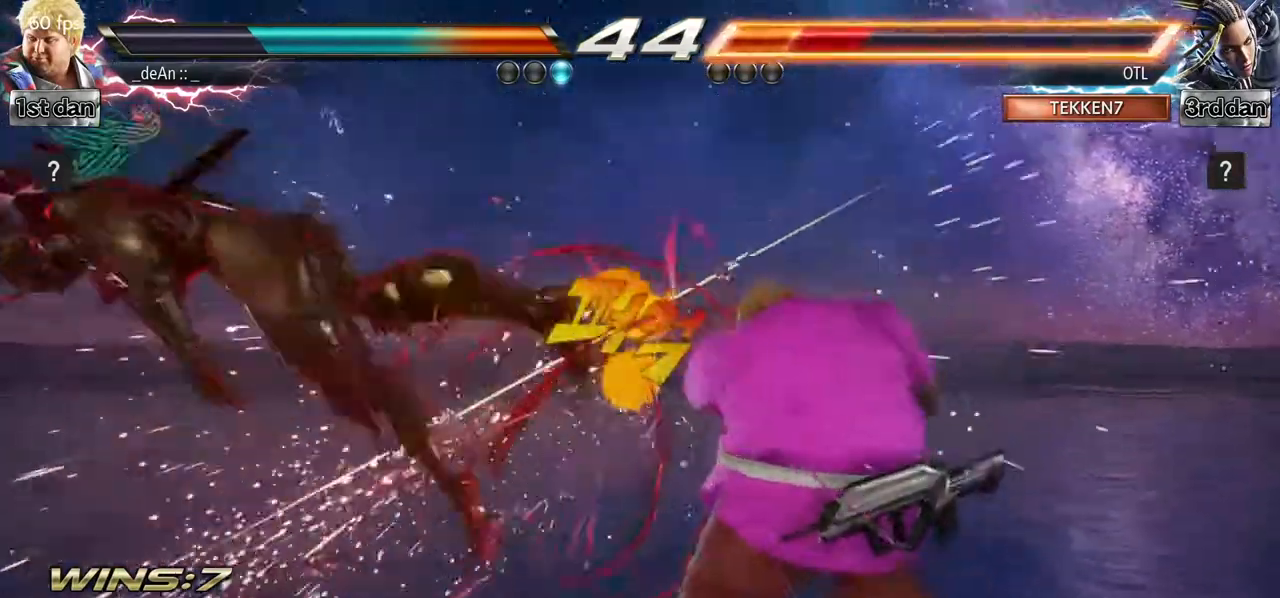
{"dt_ms": 500, "buttons": [], "left_stick": "left", "events": [[167, "left_stick", "left"], [250, "left_stick", "center"], [483, "left_stick", "left"]]}
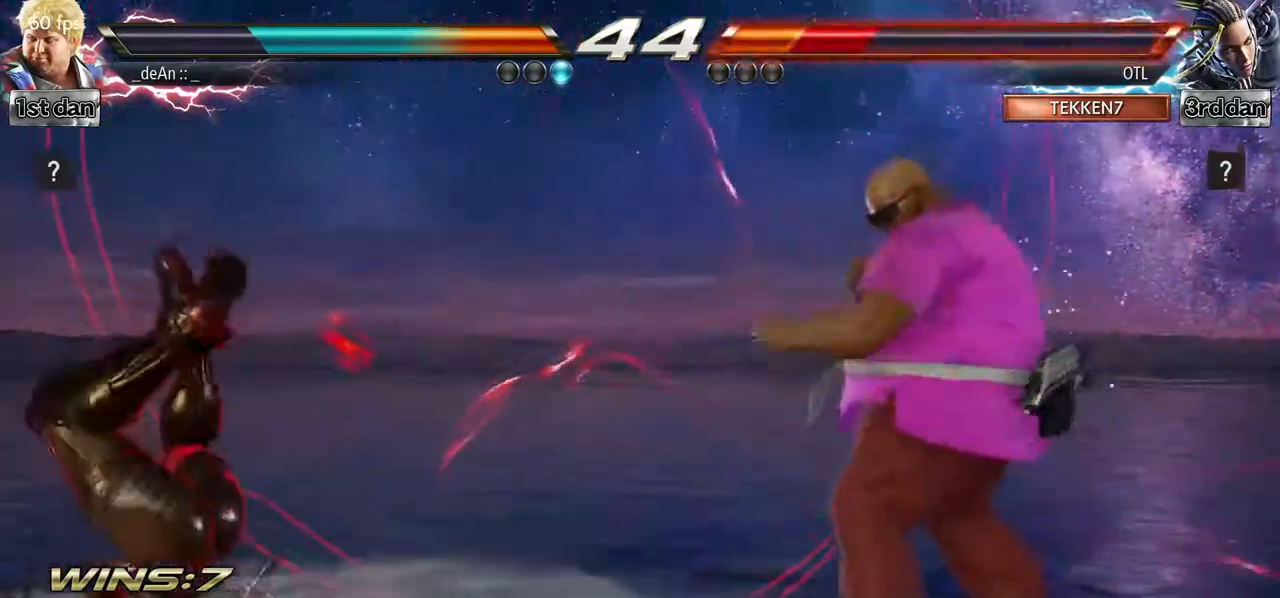
{"dt_ms": 500, "buttons": [], "left_stick": "center", "events": [[83, "SQUARE", "down"], [300, "left_stick", "center"], [333, "SQUARE", "up"]]}
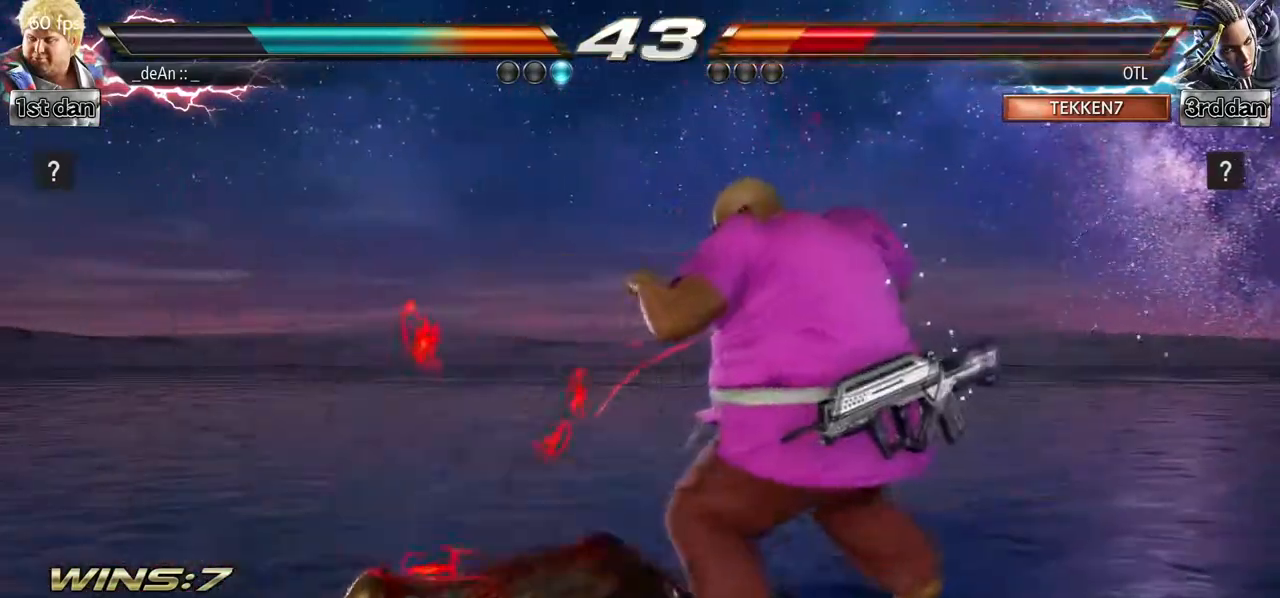
{"dt_ms": 500, "buttons": [], "left_stick": "center"}
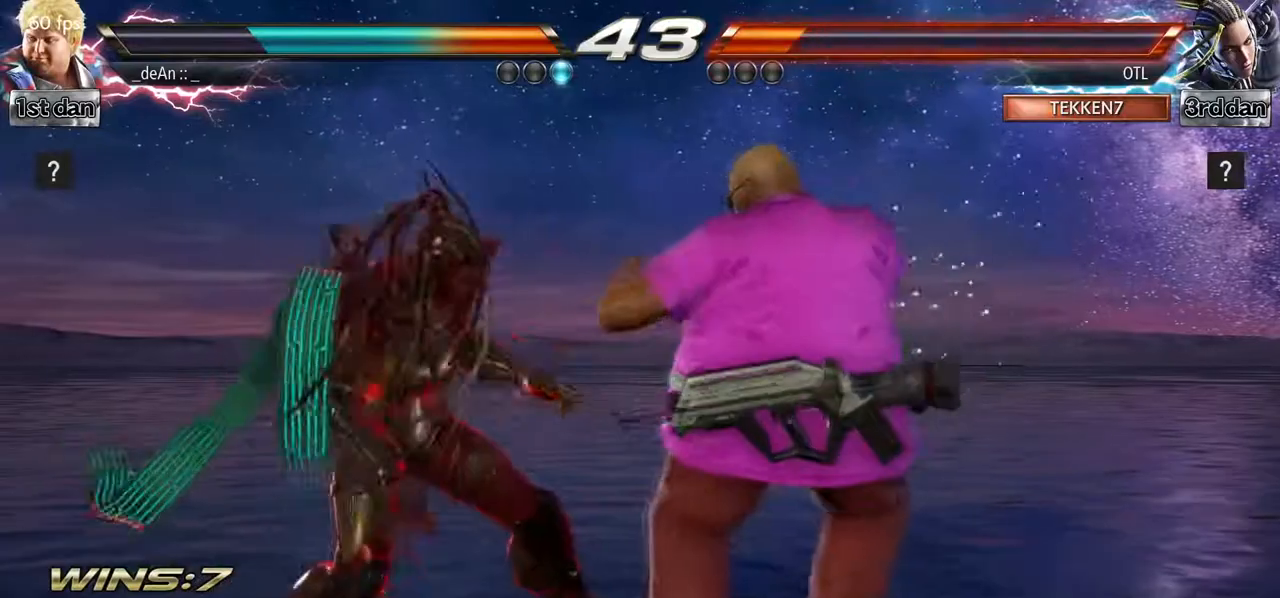
{"dt_ms": 500, "buttons": [], "left_stick": "center", "events": [[67, "left_stick", "down"], [150, "left_stick", "center"], [250, "SQUARE", "down"], [250, "TRIANGLE", "down"], [333, "SQUARE", "up"], [350, "TRIANGLE", "up"]]}
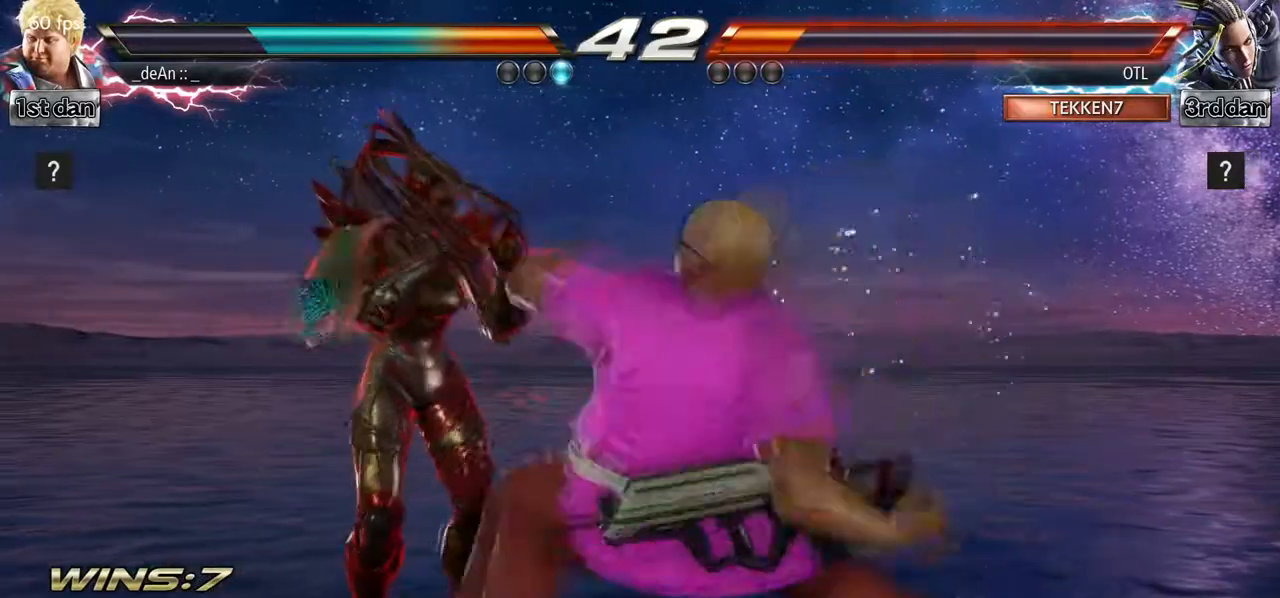
{"dt_ms": 1000, "buttons": [], "left_stick": "right"}
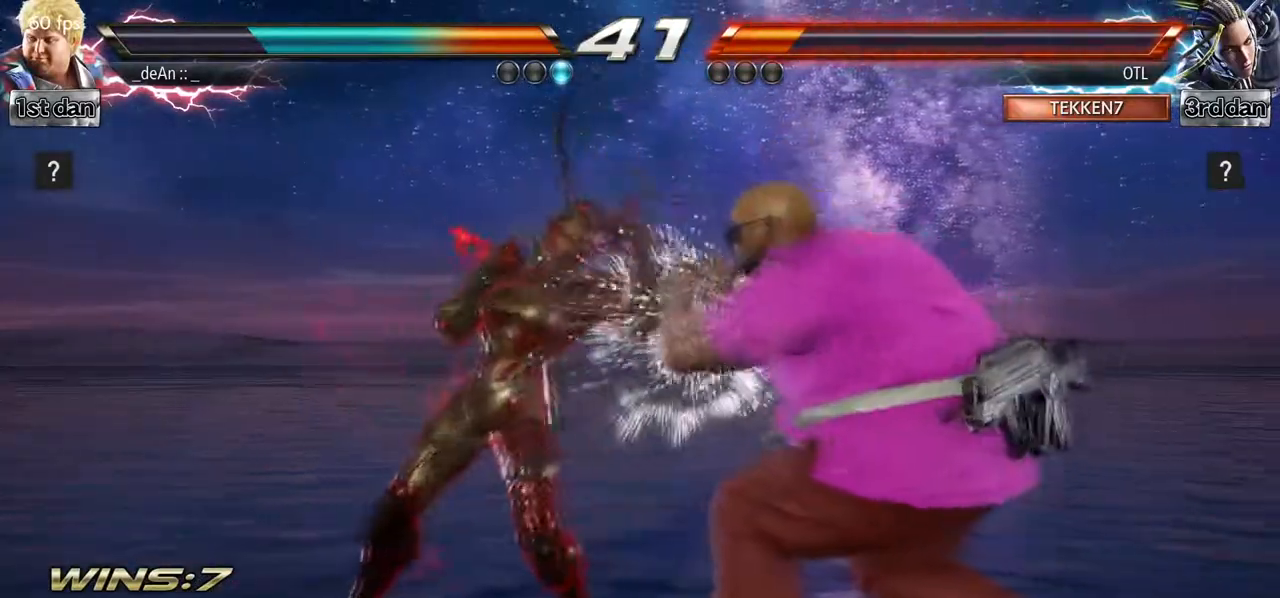
{"dt_ms": 500, "buttons": ["SQUARE"], "left_stick": "center", "events": [[183, "SQUARE", "down"], [200, "left_stick", "center"], [283, "SQUARE", "up"], [317, "SQUARE", "down"]]}
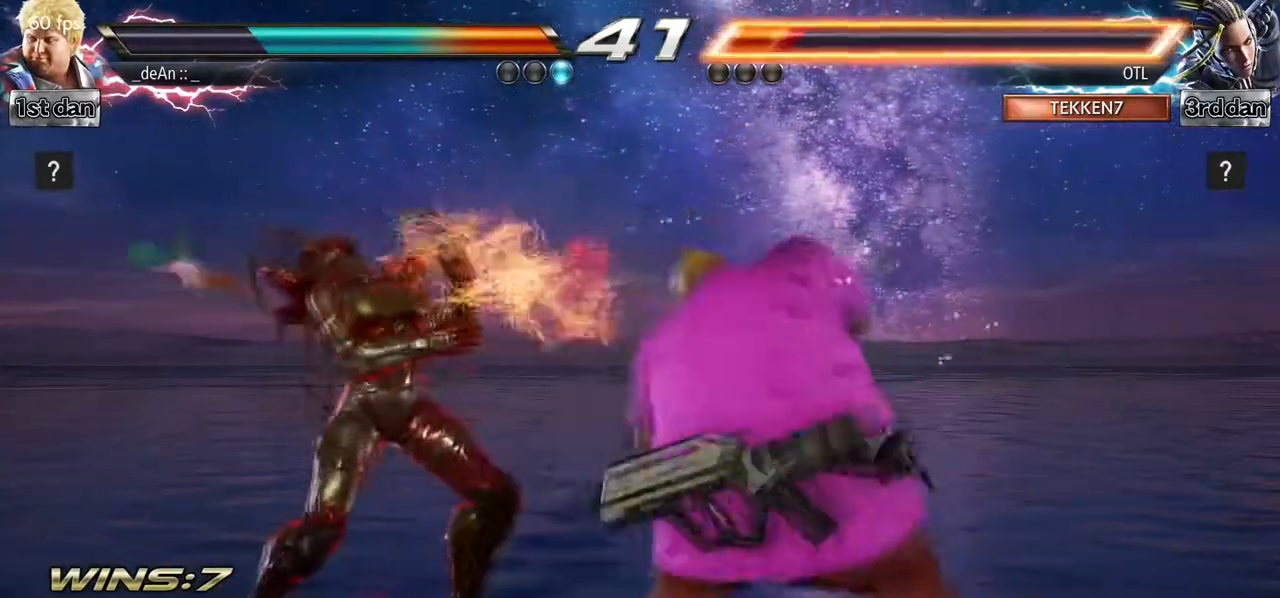
{"dt_ms": 500, "buttons": [], "left_stick": "center", "events": [[17, "TRIANGLE", "down"], [133, "SQUARE", "up"], [233, "TRIANGLE", "up"]]}
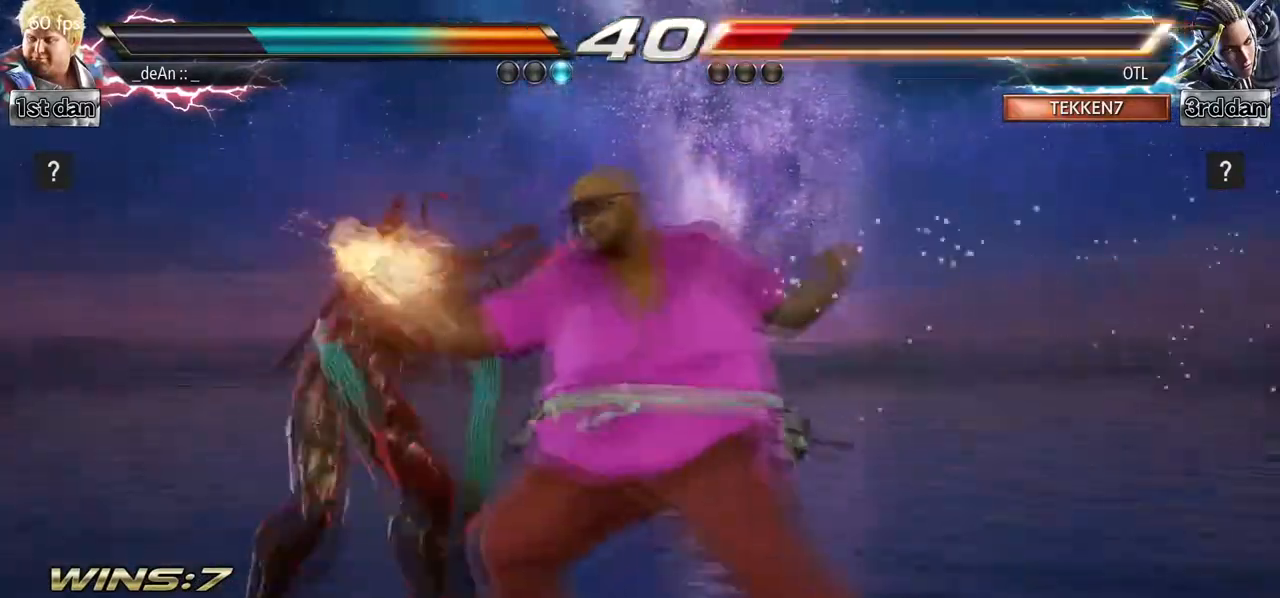
{"dt_ms": 500, "buttons": ["TRIANGLE"], "left_stick": "center", "events": [[383, "TRIANGLE", "down"]]}
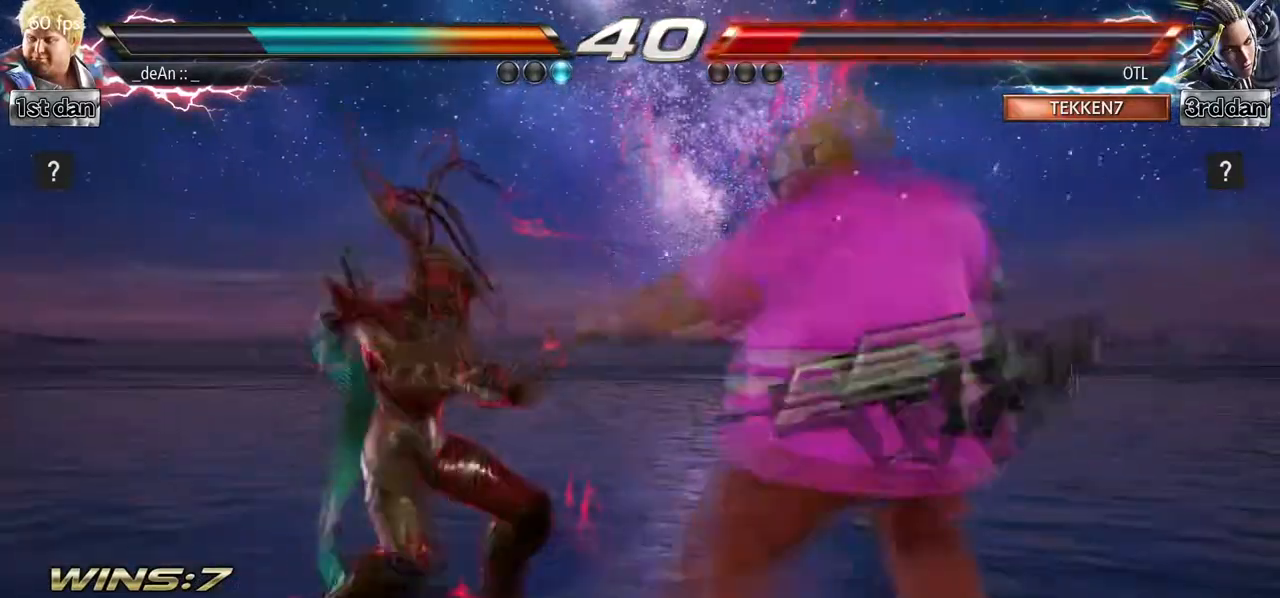
{"dt_ms": 500, "buttons": ["TRIANGLE"], "left_stick": "center", "events": [[133, "TRIANGLE", "up"], [383, "TRIANGLE", "down"]]}
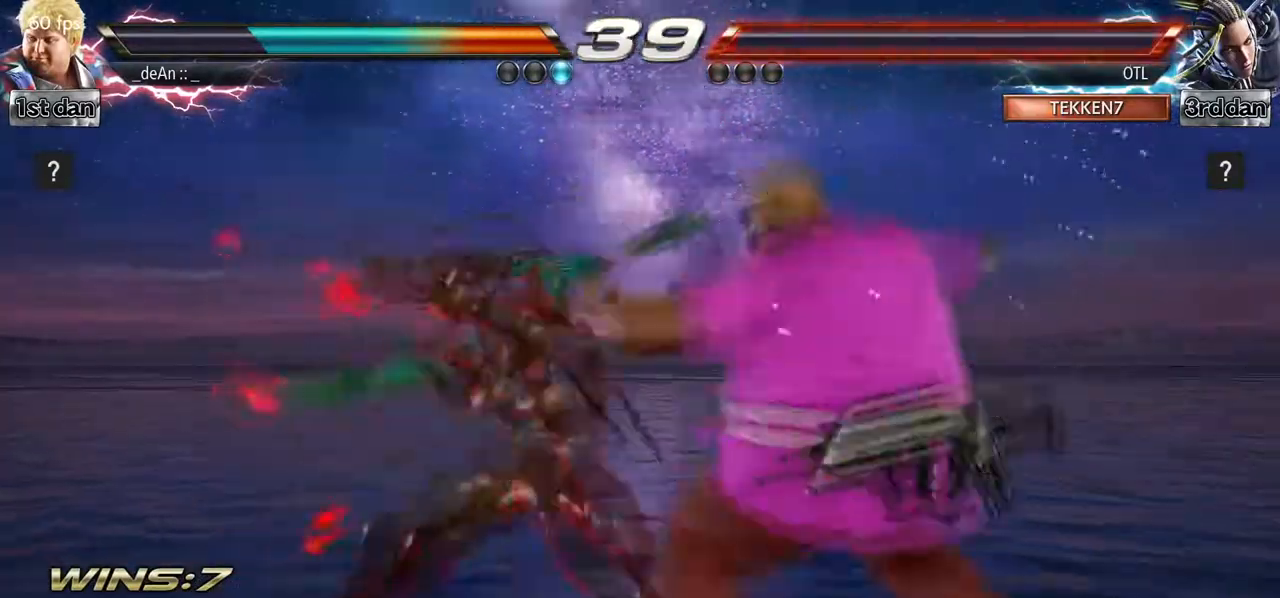
{"dt_ms": 500, "buttons": [], "left_stick": "right", "events": [[67, "TRIANGLE", "up"], [267, "TRIANGLE", "down"], [467, "TRIANGLE", "up"], [500, "left_stick", "right"]]}
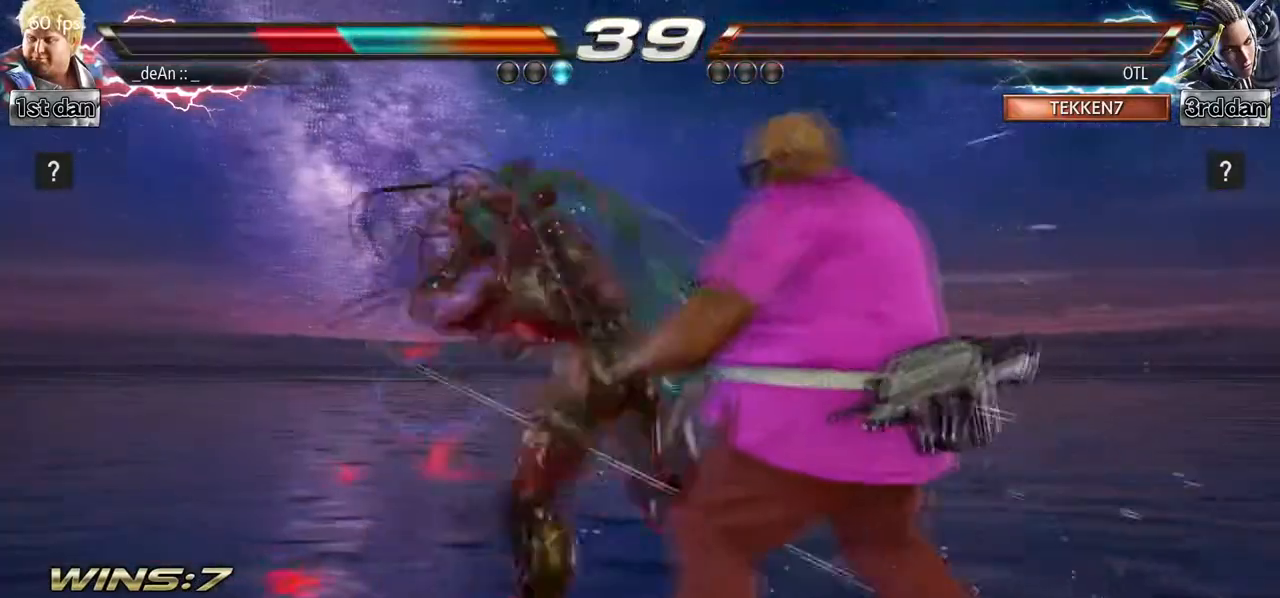
{"dt_ms": 500, "buttons": [], "left_stick": "right", "events": [[100, "left_stick", "down-right"], [400, "left_stick", "right"]]}
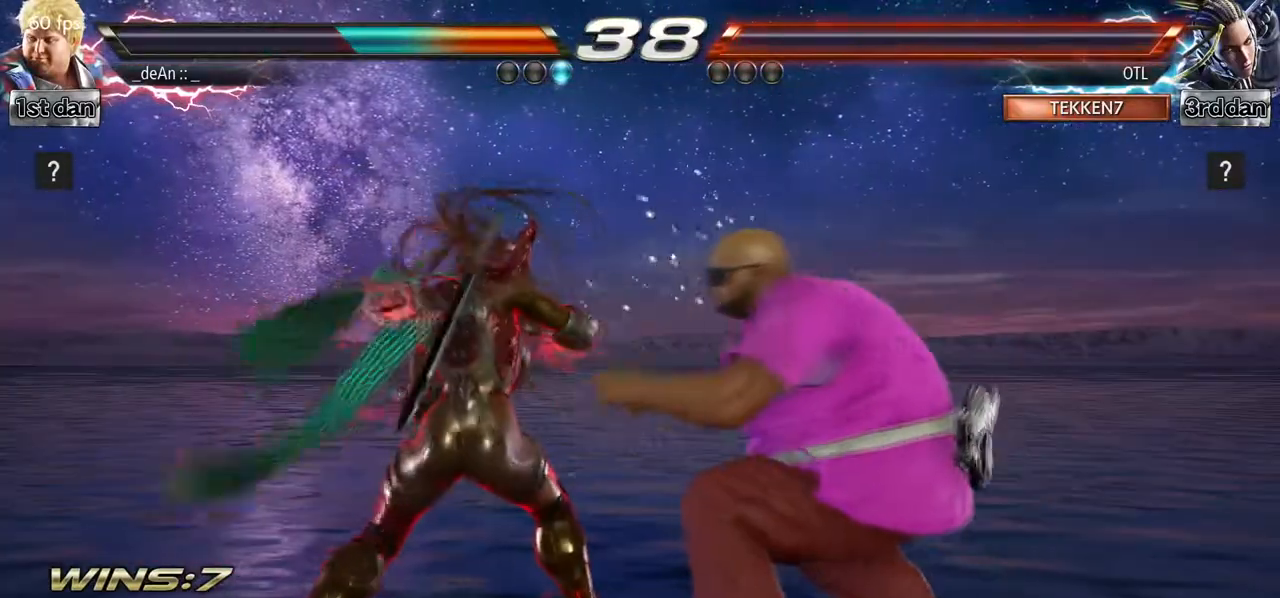
{"dt_ms": 500, "buttons": [], "left_stick": "right", "events": [[17, "TRIANGLE", "down"], [183, "TRIANGLE", "up"]]}
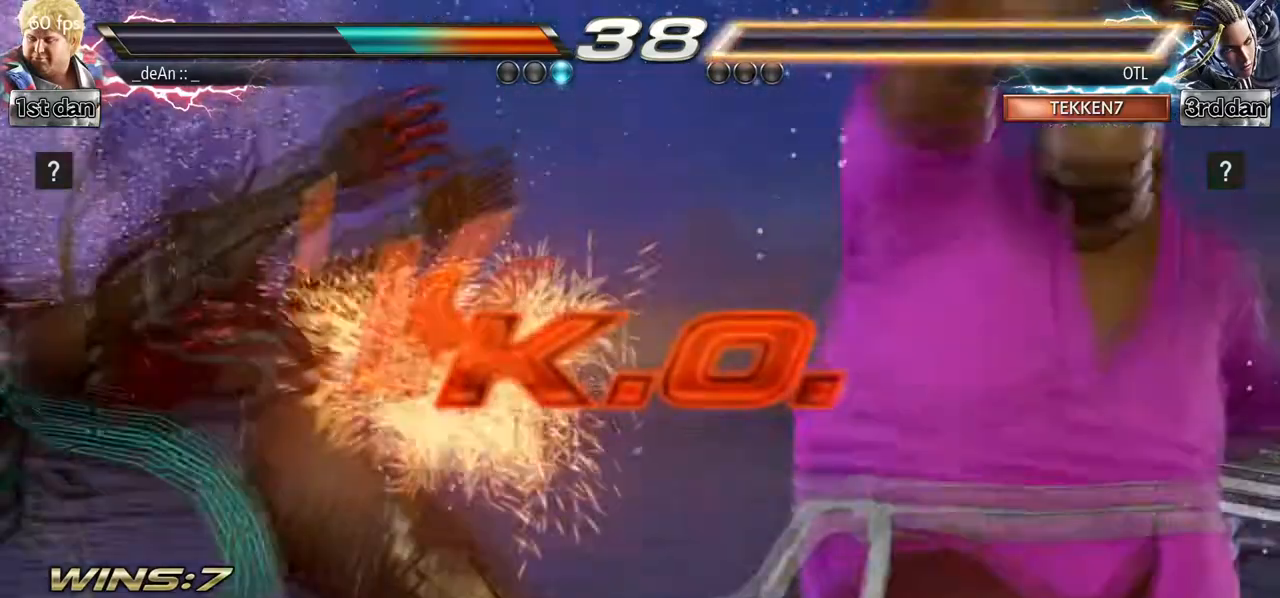
{"dt_ms": 500, "buttons": [], "left_stick": "center", "events": [[83, "left_stick", "center"]]}
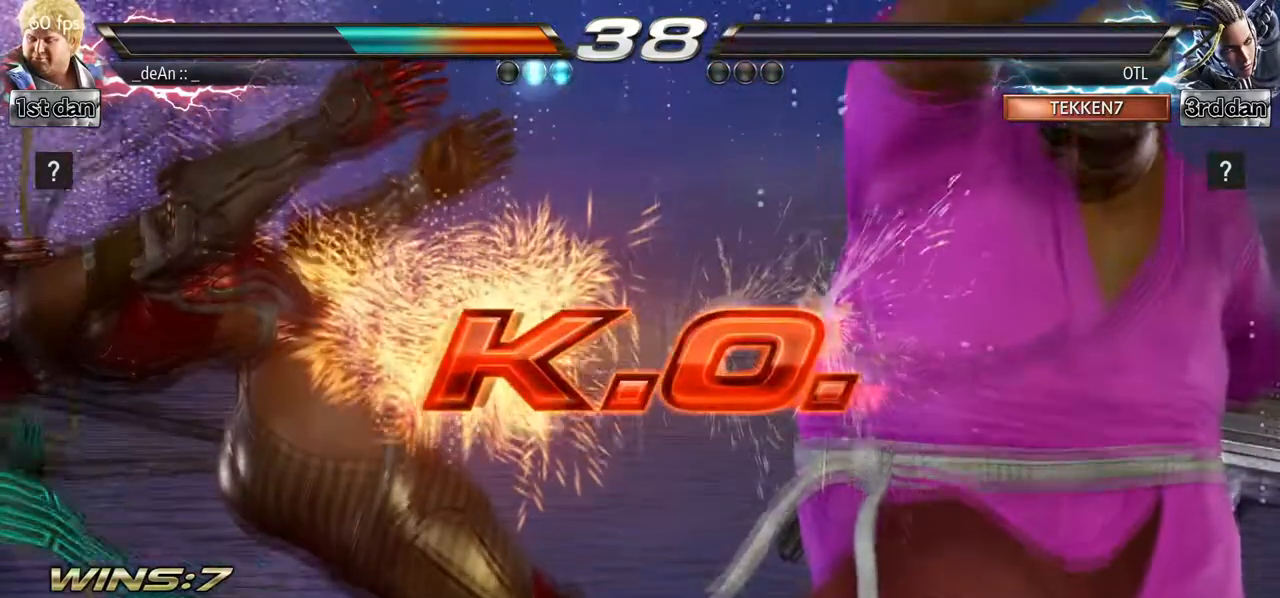
{"dt_ms": 500, "buttons": [], "left_stick": "center", "events": []}
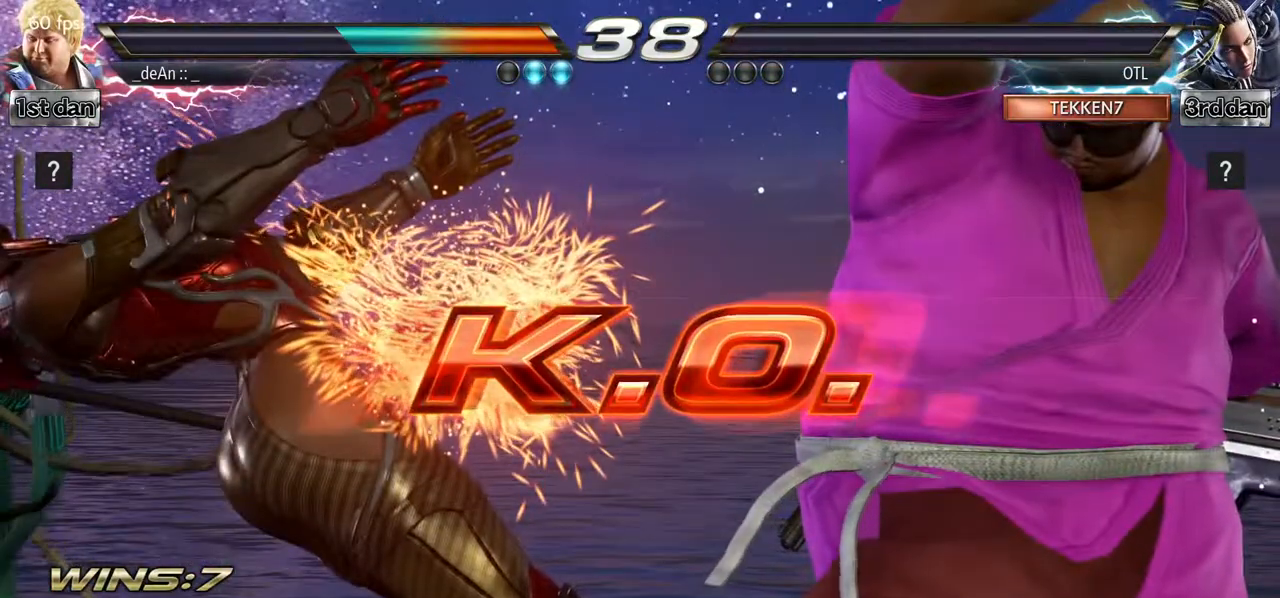
{"dt_ms": 500, "buttons": [], "left_stick": "center", "events": []}
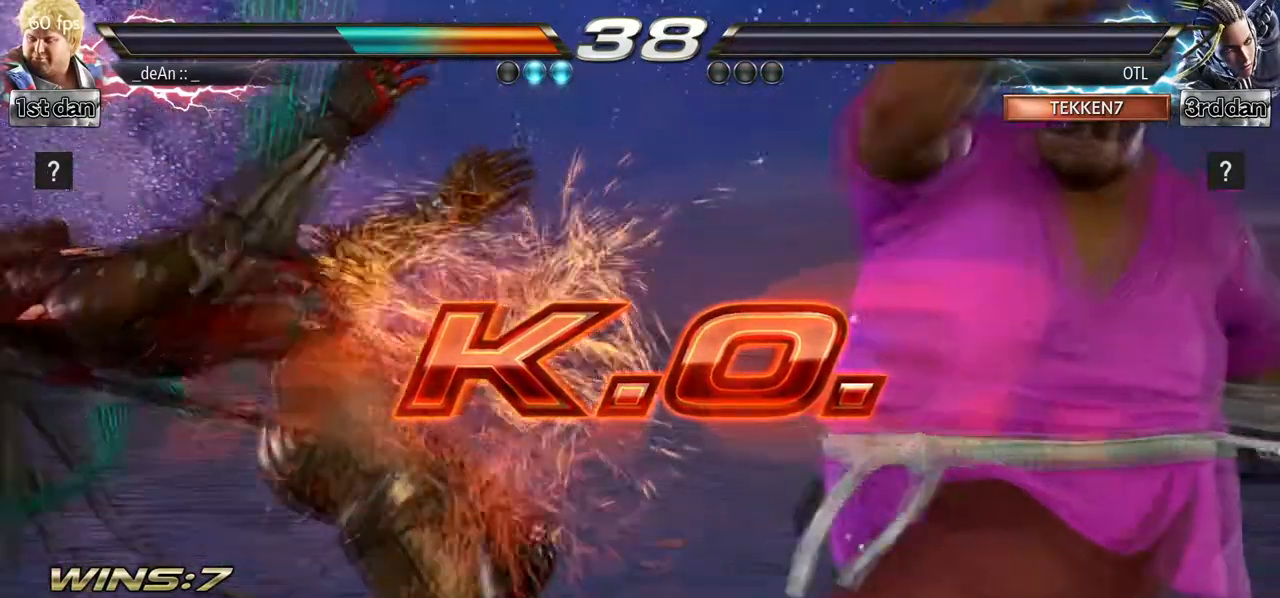
{"dt_ms": 500, "buttons": [], "left_stick": "down", "events": [[467, "left_stick", "down"]]}
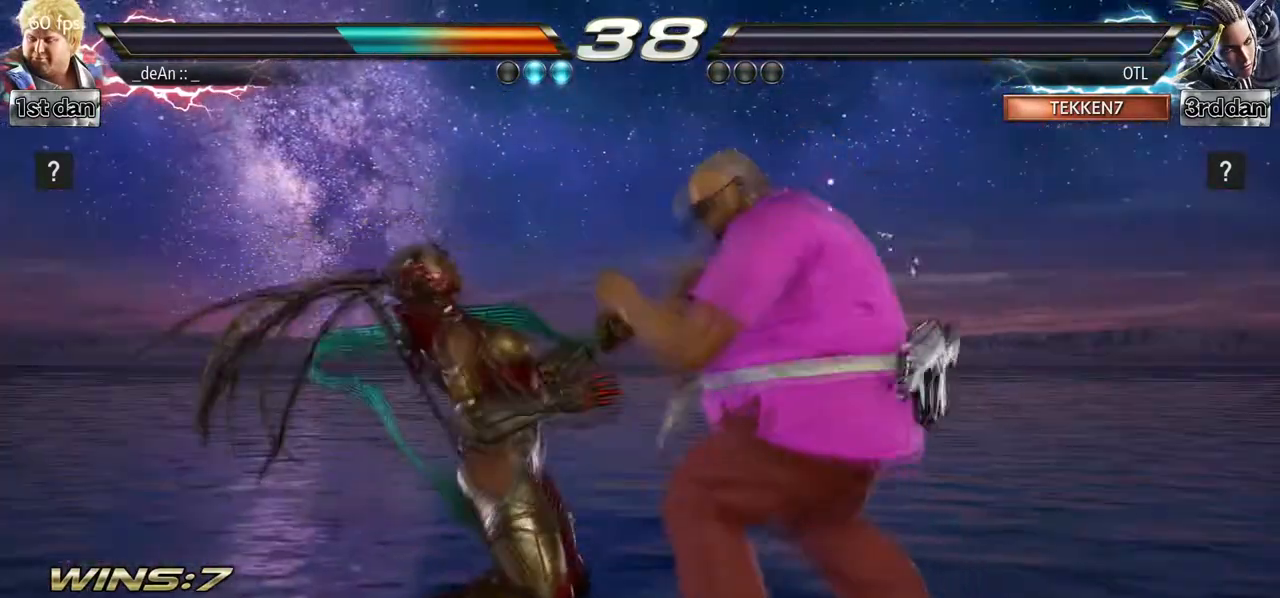
{"dt_ms": 500, "buttons": [], "left_stick": "center", "events": [[100, "SQUARE", "down"], [100, "left_stick", "left"], [283, "SQUARE", "up"], [300, "left_stick", "center"]]}
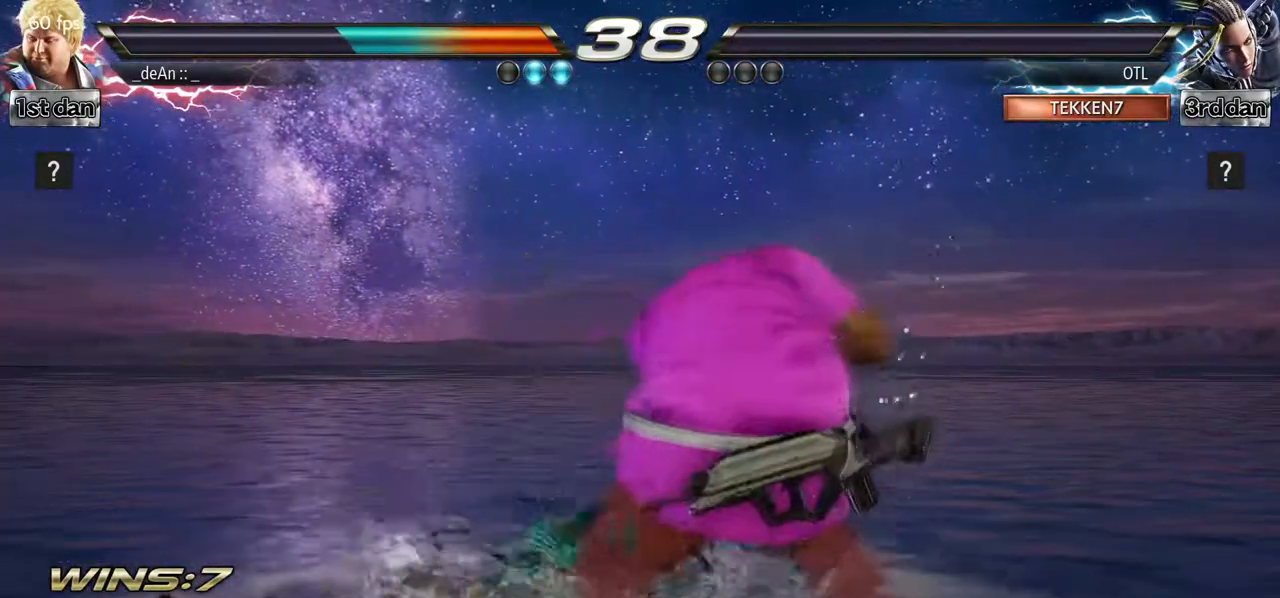
{"dt_ms": 500, "buttons": [], "left_stick": "center", "events": []}
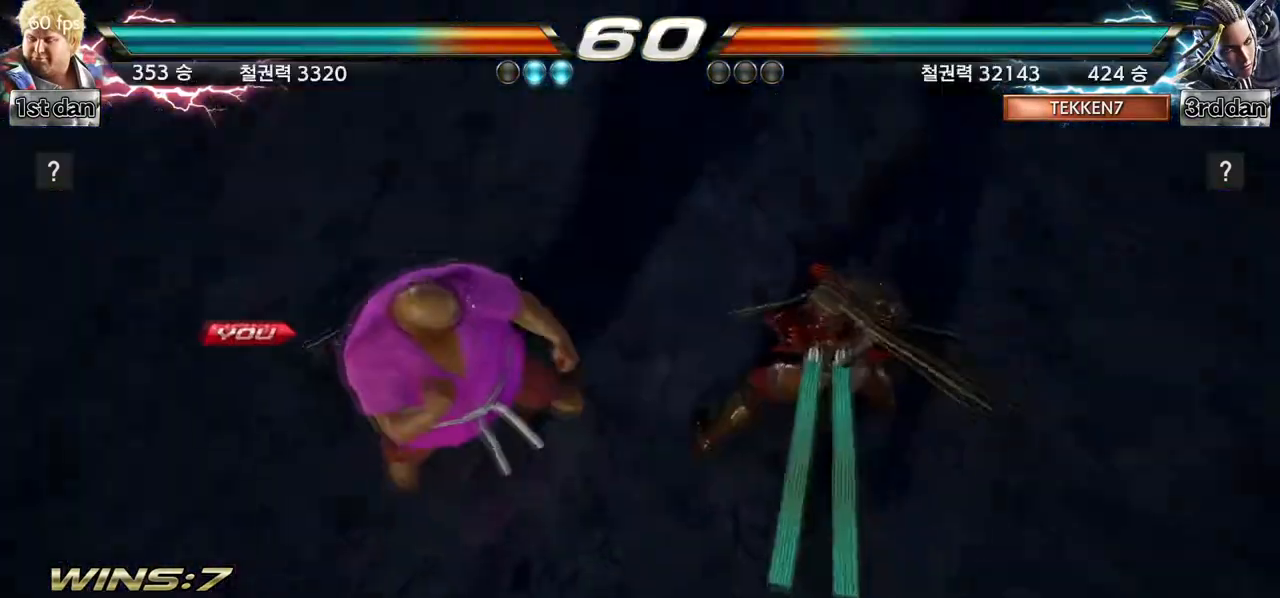
{"dt_ms": 500, "buttons": [], "left_stick": "center", "events": []}
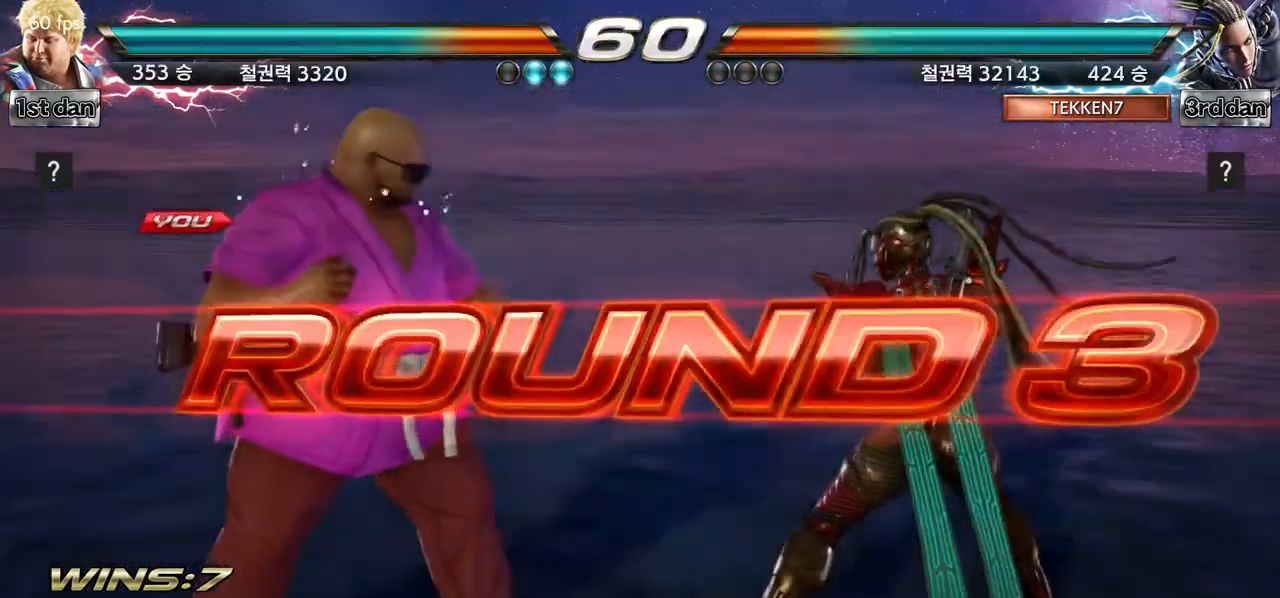
{"dt_ms": 500, "buttons": [], "left_stick": "down", "events": [[267, "left_stick", "right"], [350, "left_stick", "center"], [467, "left_stick", "down"]]}
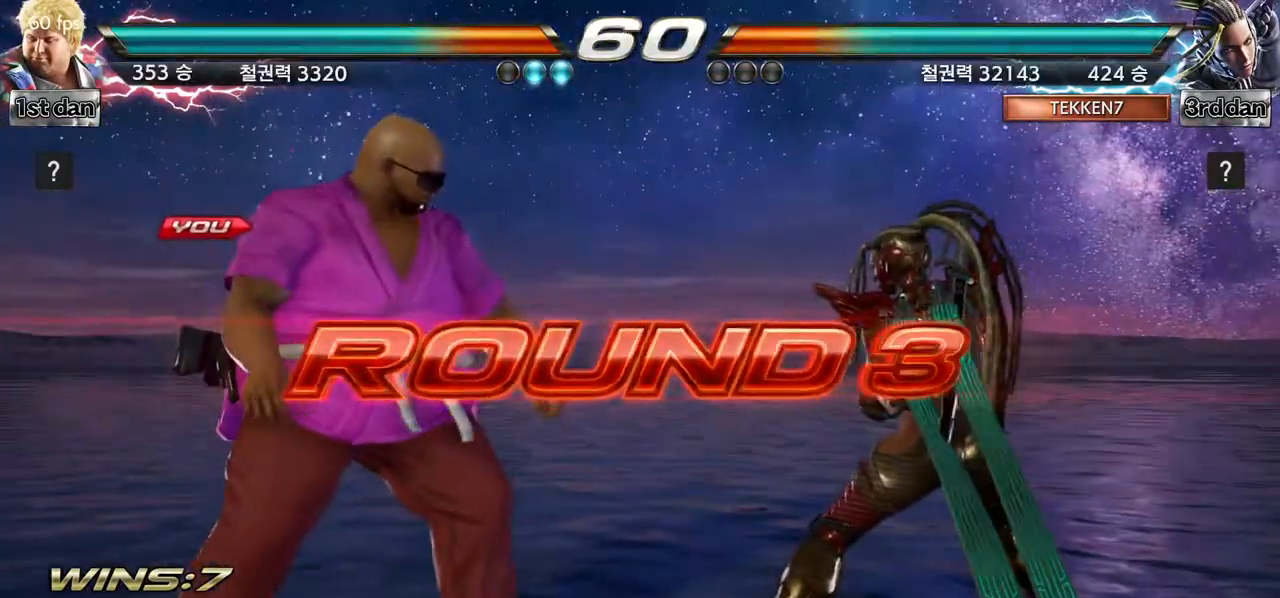
{"dt_ms": 500, "buttons": [], "left_stick": "center", "events": [[33, "left_stick", "right"], [167, "left_stick", "center"], [267, "left_stick", "down"], [383, "left_stick", "center"]]}
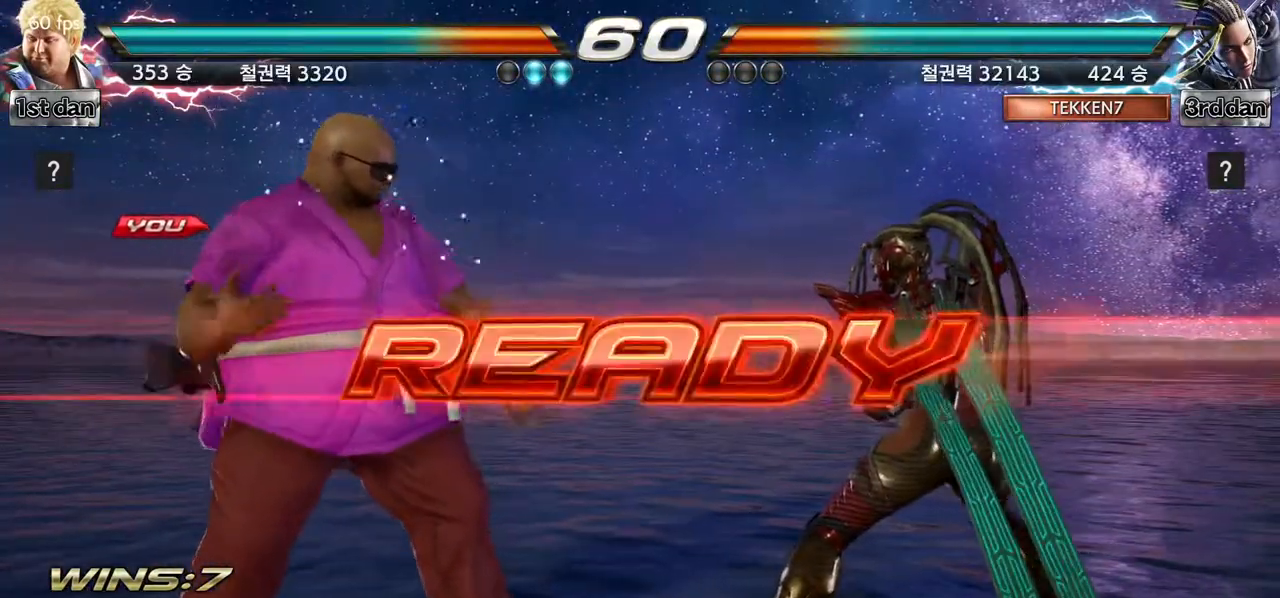
{"dt_ms": 500, "buttons": [], "left_stick": "center", "events": []}
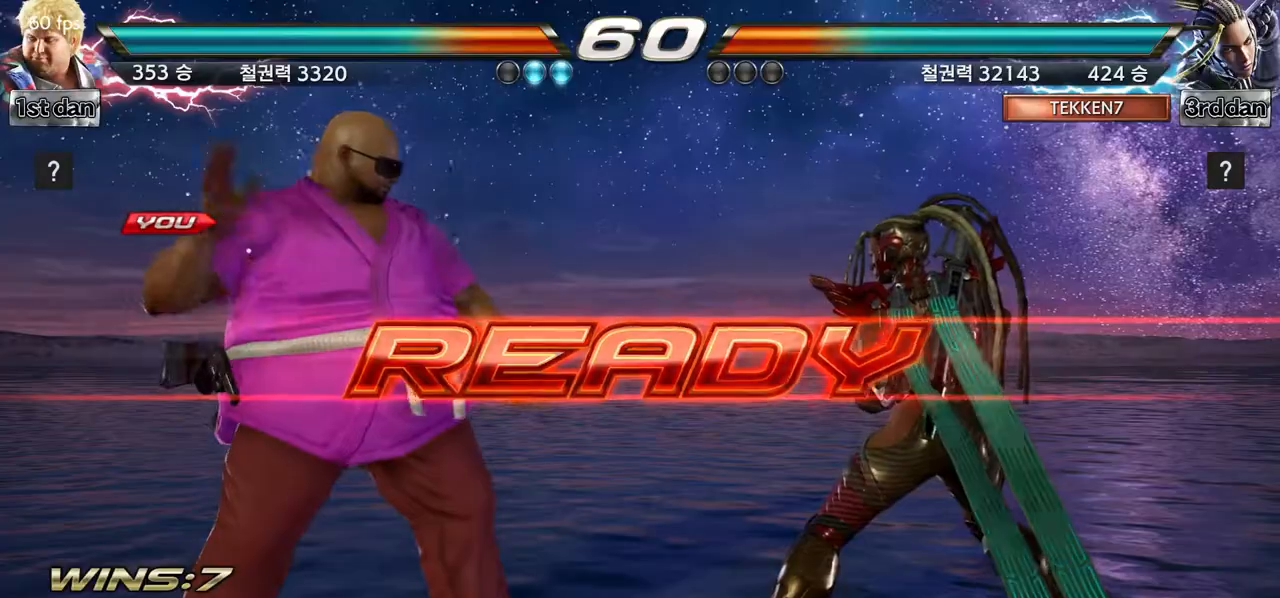
{"dt_ms": 500, "buttons": [], "left_stick": "center", "events": []}
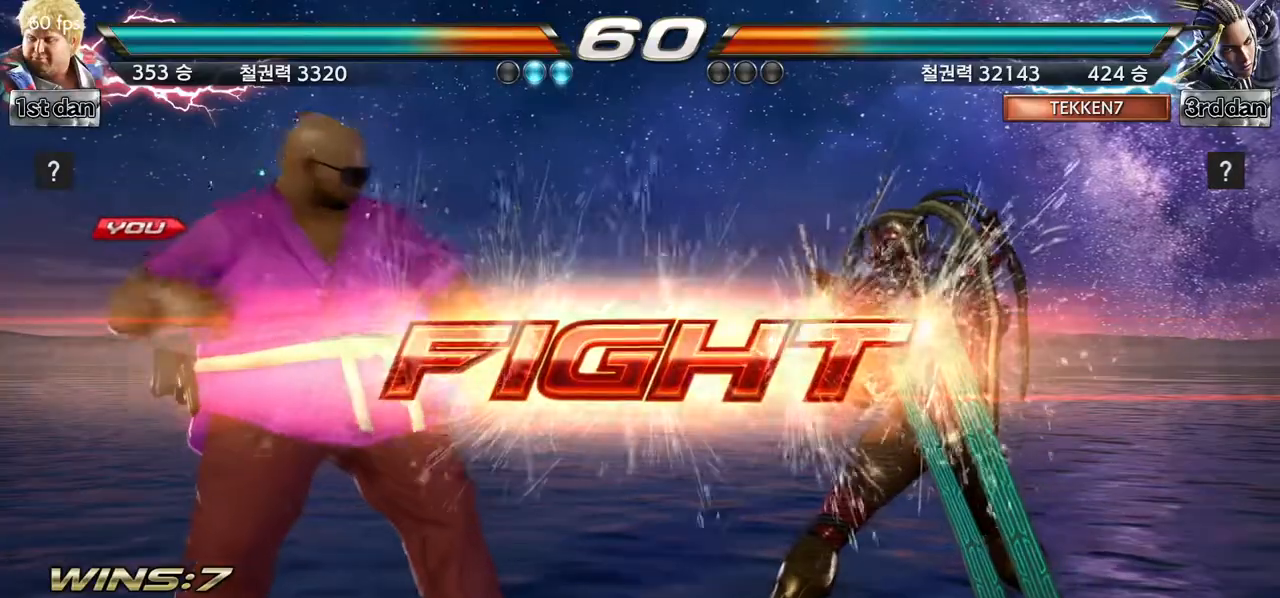
{"dt_ms": 500, "buttons": ["CIRCLE"], "left_stick": "center"}